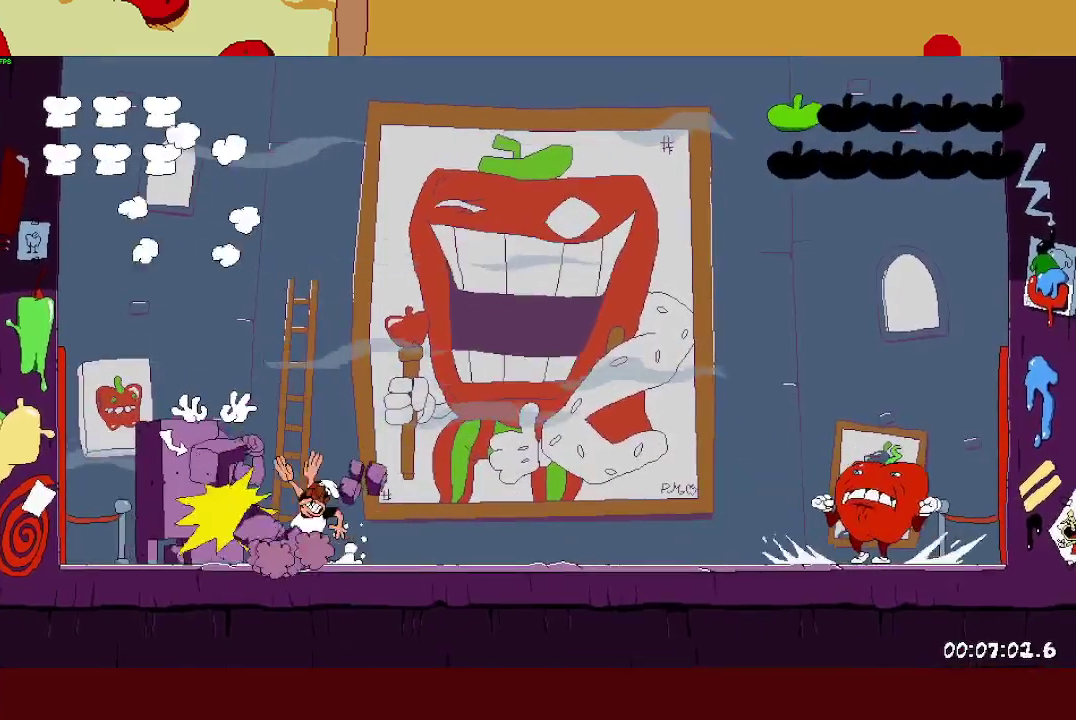
Gameplay with a controller (PlayStation layout); each line is a JSON object with the inputs held at the frame after it. "events" lists button and stick changes between this image and that frame as [ms after this image, input, new state], when the widget could be followed in between. Not read: L3.
{"buttons": ["SQUARE"], "left_stick": "center", "right_stick": "center", "events": [[17, "SQUARE", "up"], [100, "SQUARE", "down"], [333, "SQUARE", "up"], [417, "SQUARE", "down"]]}
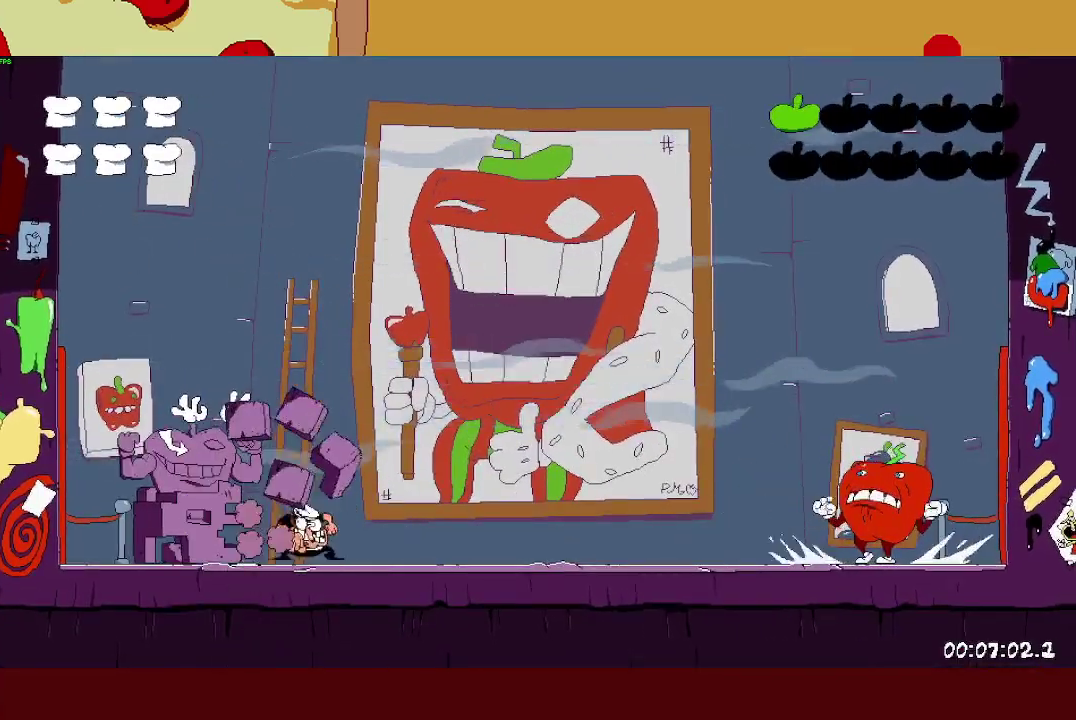
{"buttons": ["SQUARE"], "left_stick": "center", "right_stick": "center", "events": [[200, "SQUARE", "up"], [300, "SQUARE", "down"]]}
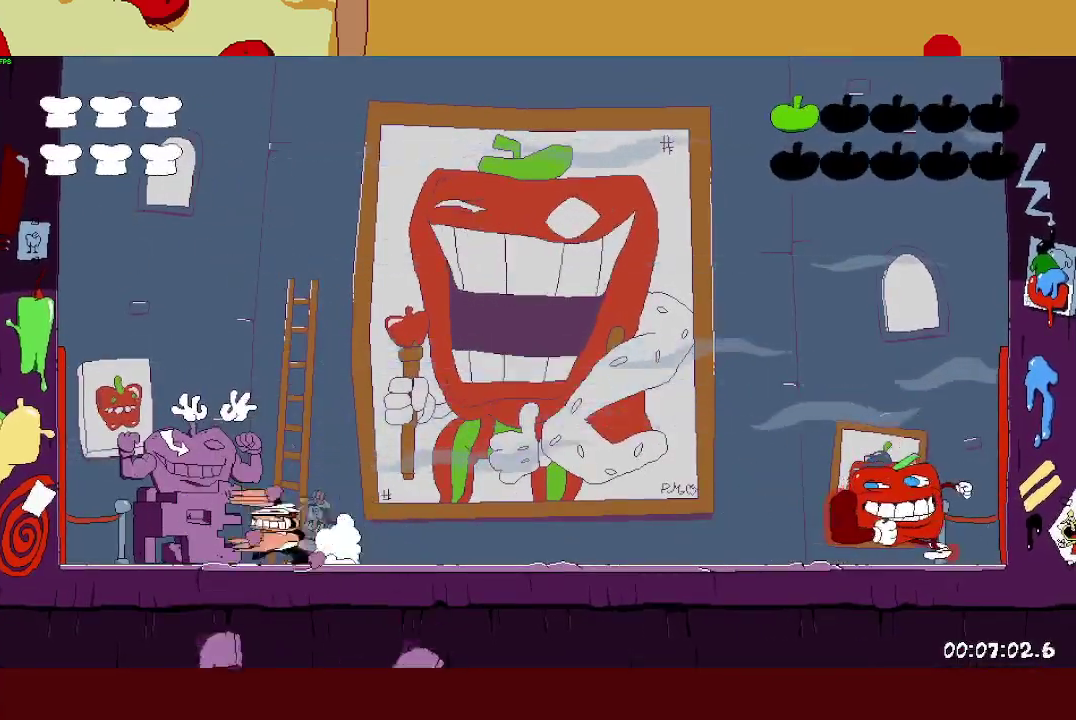
{"buttons": ["SQUARE"], "left_stick": "center", "right_stick": "center", "events": [[83, "SQUARE", "up"], [183, "SQUARE", "down"]]}
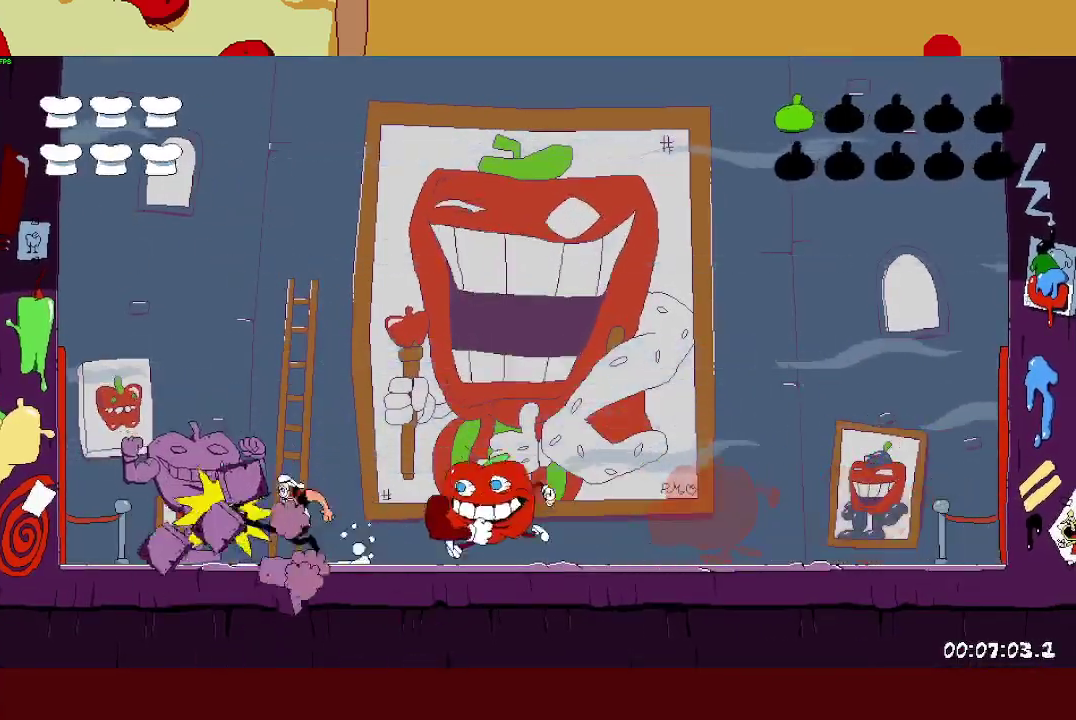
{"buttons": ["R2"], "left_stick": "center", "right_stick": "center", "events": [[17, "SQUARE", "up"], [50, "left_stick", "down-right"], [167, "SQUARE", "down"], [167, "left_stick", "center"], [400, "SQUARE", "up"], [500, "R2", "down"]]}
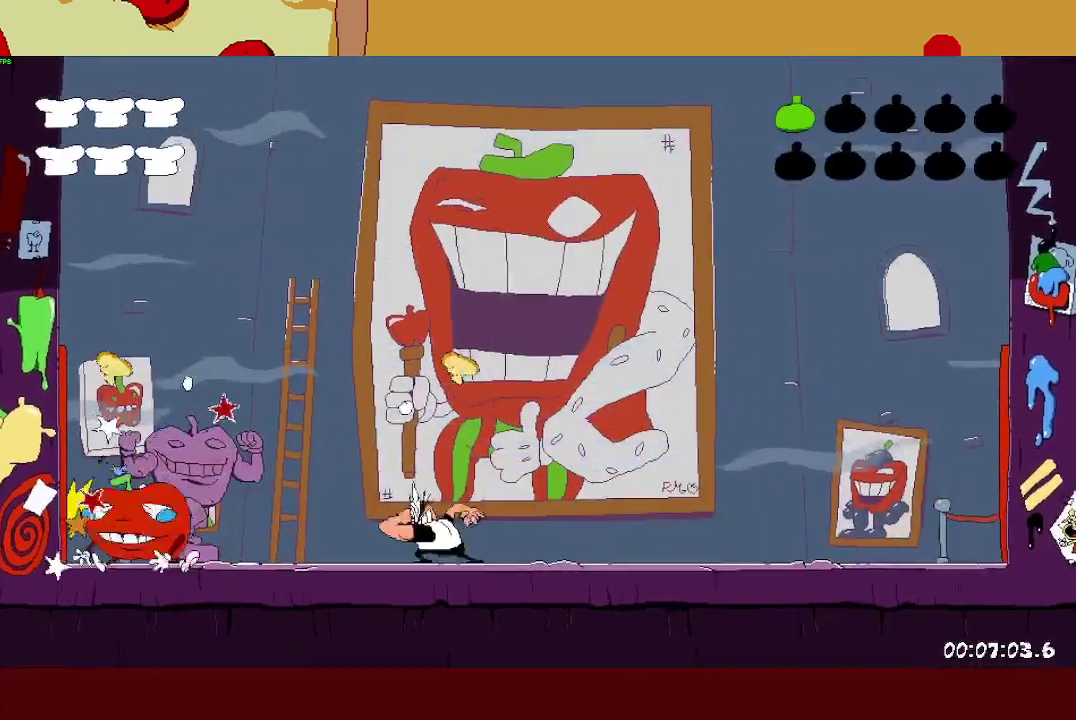
{"buttons": ["R2"], "left_stick": "center", "right_stick": "center", "events": []}
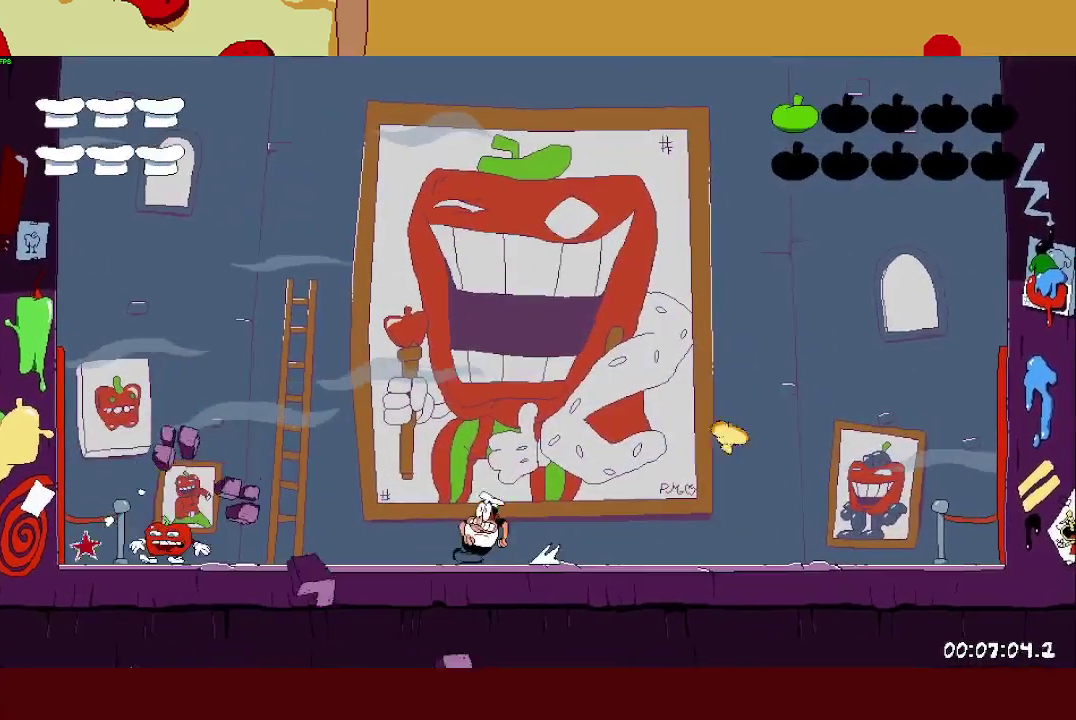
{"buttons": ["SQUARE", "R2"], "left_stick": "center", "right_stick": "center", "events": [[83, "SQUARE", "down"], [167, "SQUARE", "up"], [300, "CROSS", "down"], [417, "SQUARE", "down"], [433, "CROSS", "up"]]}
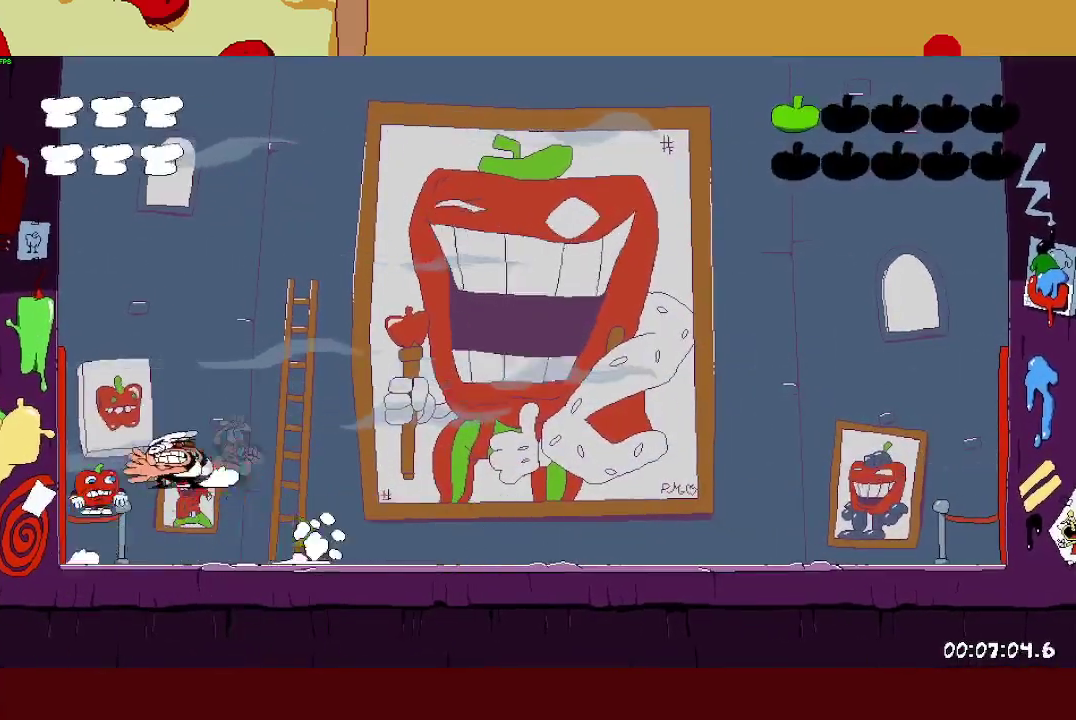
{"buttons": [], "left_stick": "center", "right_stick": "center"}
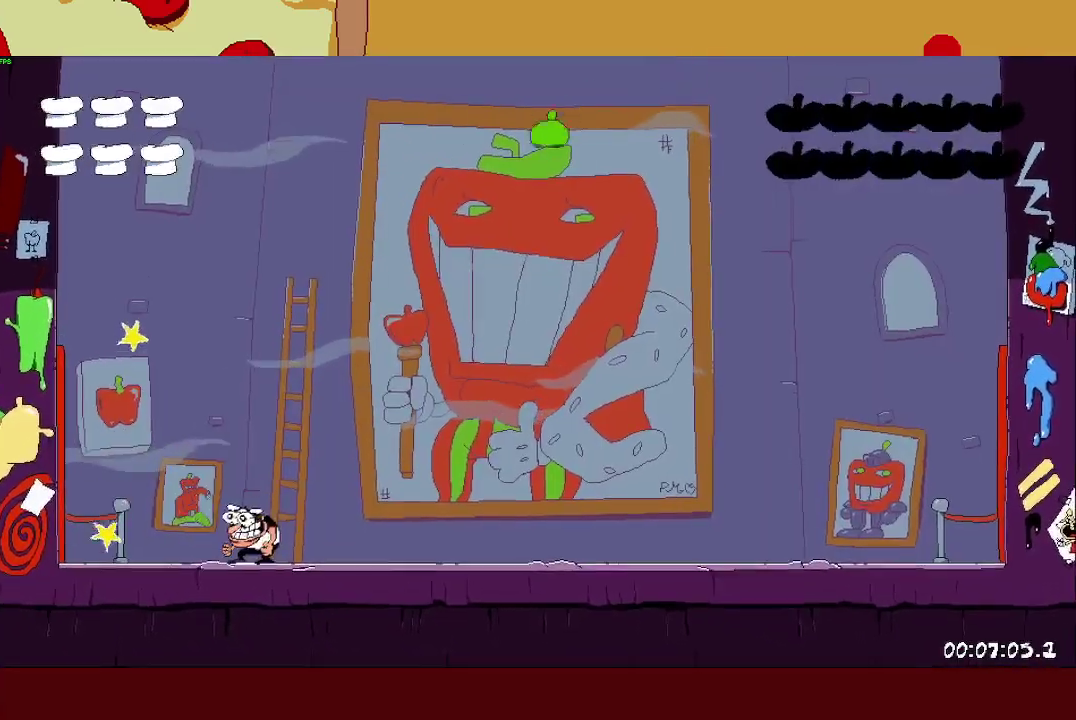
{"buttons": [], "left_stick": "center", "right_stick": "center"}
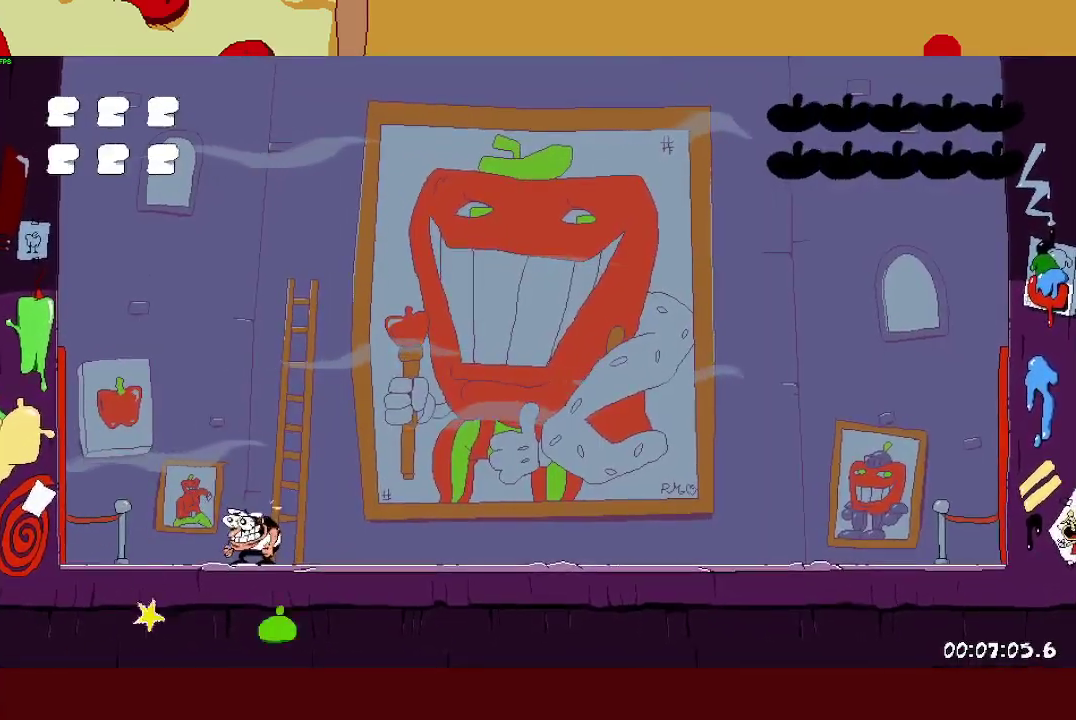
{"buttons": [], "left_stick": "right", "right_stick": "center", "events": [[283, "left_stick", "right"]]}
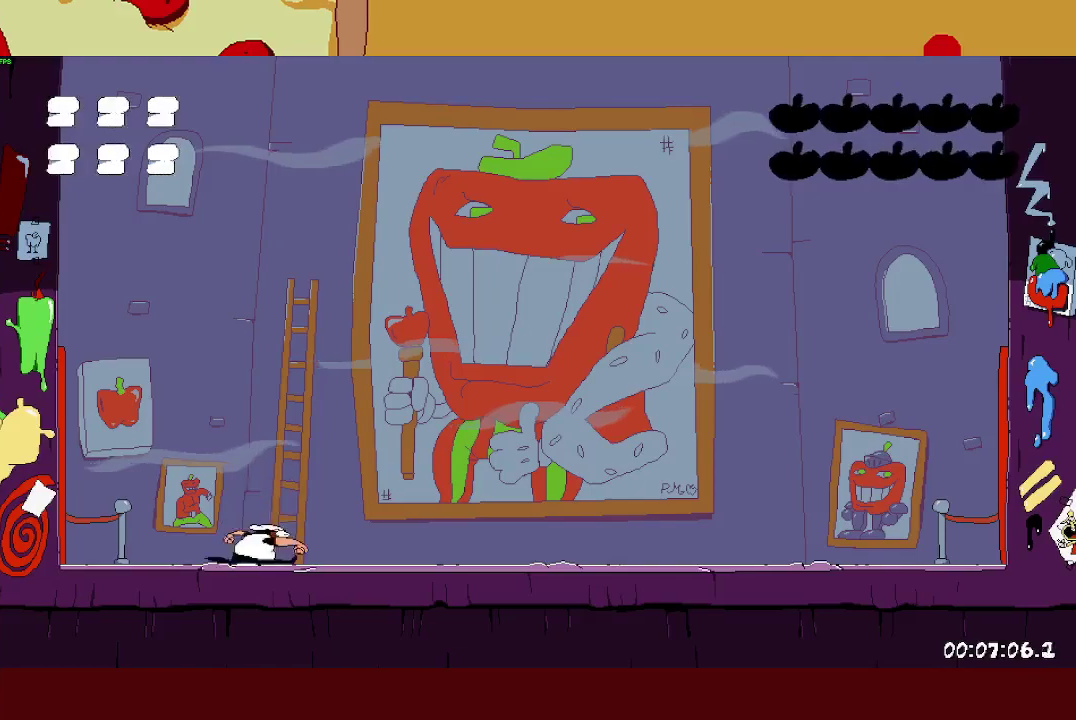
{"buttons": [], "left_stick": "right", "right_stick": "center", "events": []}
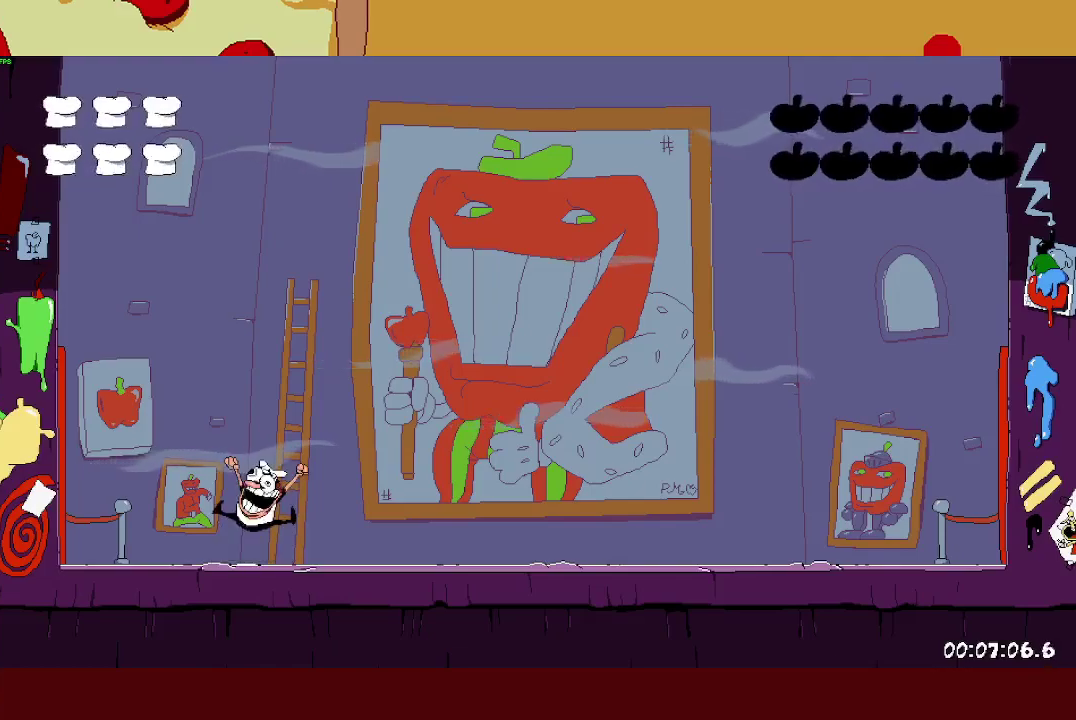
{"buttons": [], "left_stick": "right", "right_stick": "center", "events": []}
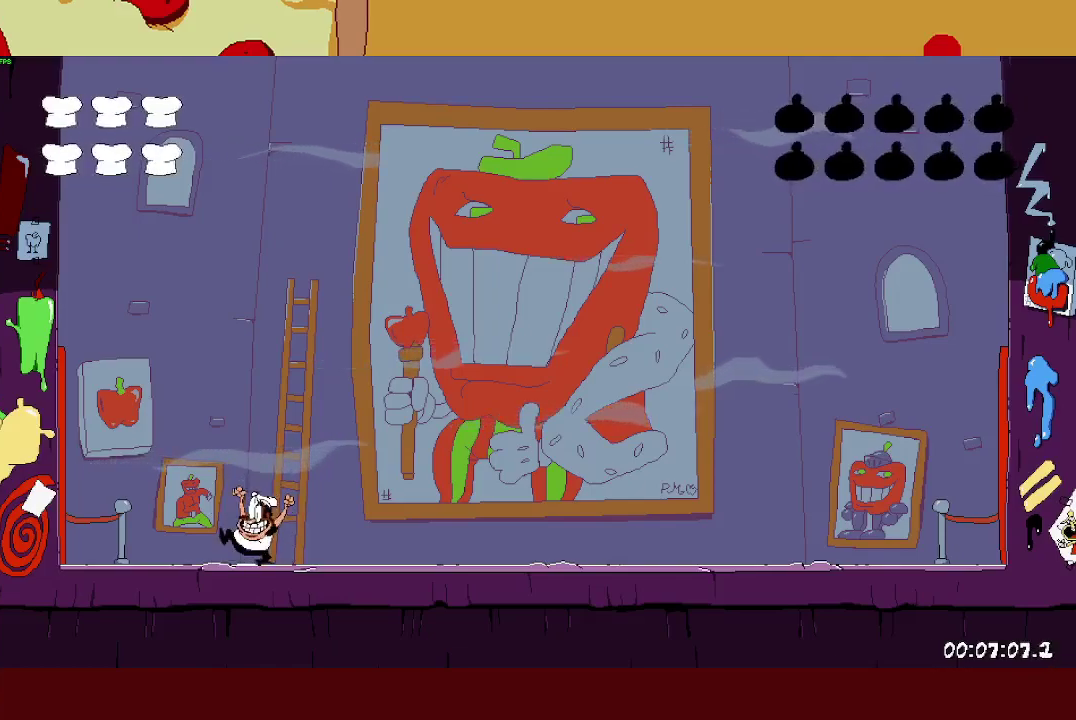
{"buttons": [], "left_stick": "right", "right_stick": "center", "events": []}
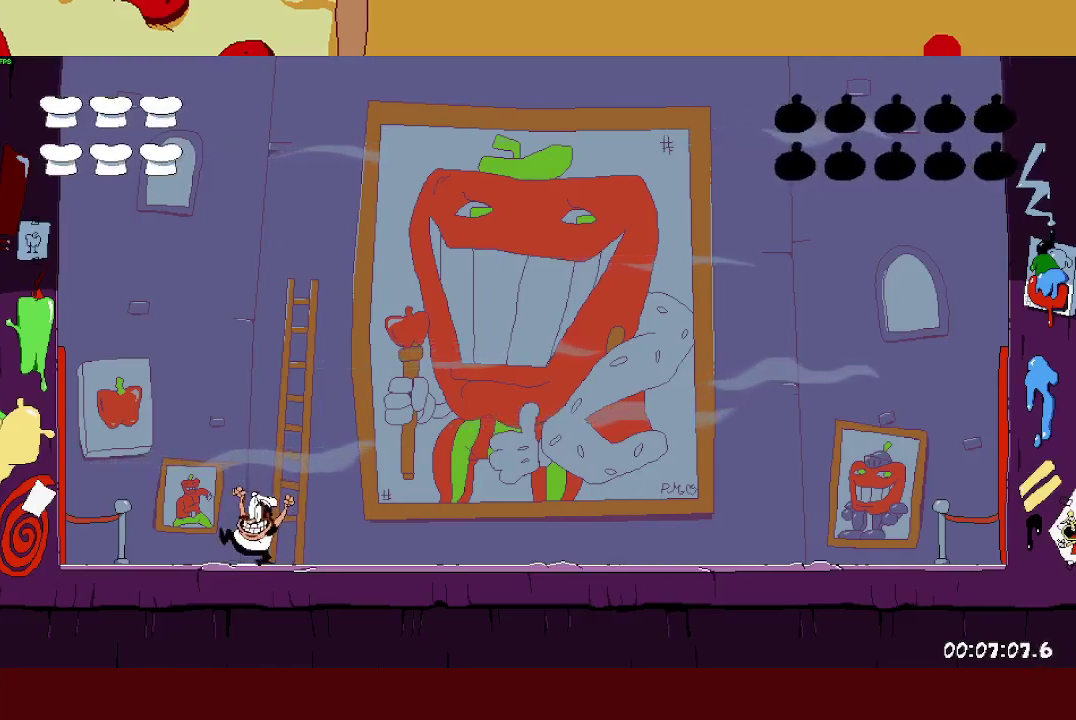
{"buttons": [], "left_stick": "right", "right_stick": "center", "events": []}
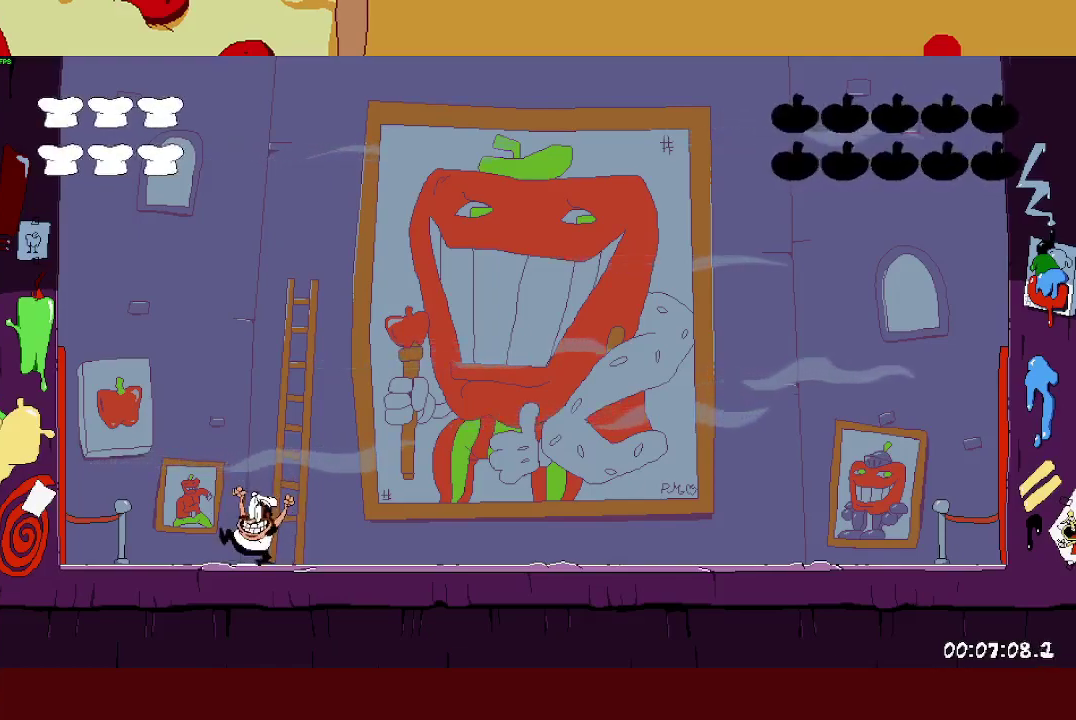
{"buttons": [], "left_stick": "right", "right_stick": "center", "events": []}
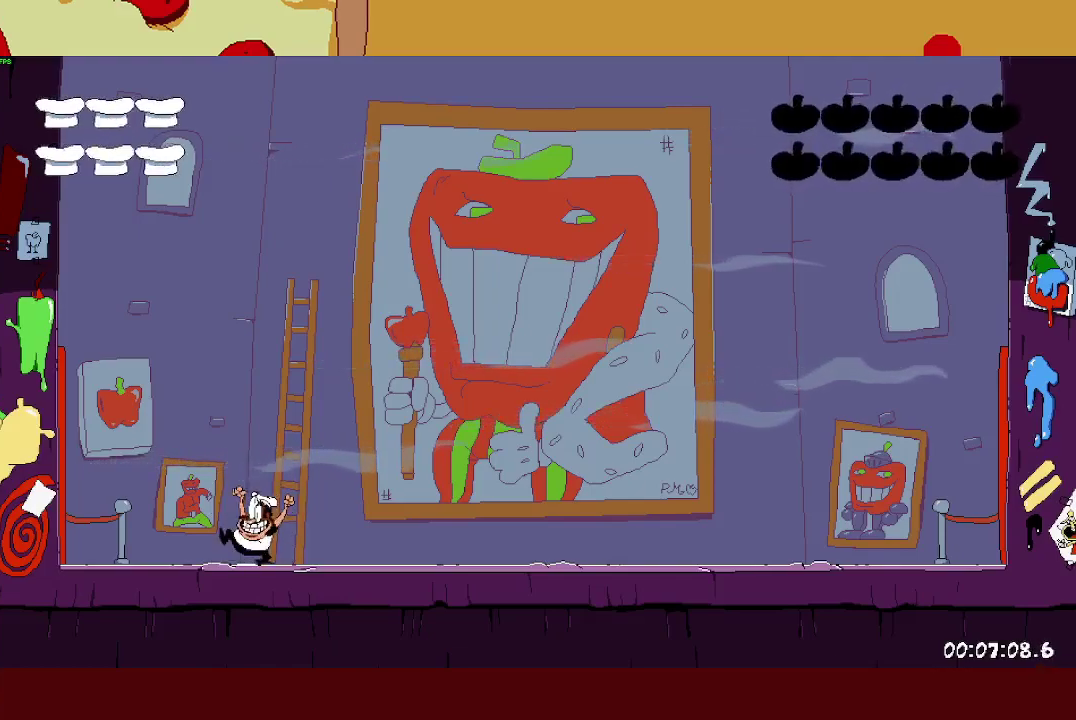
{"buttons": [], "left_stick": "right", "right_stick": "center", "events": []}
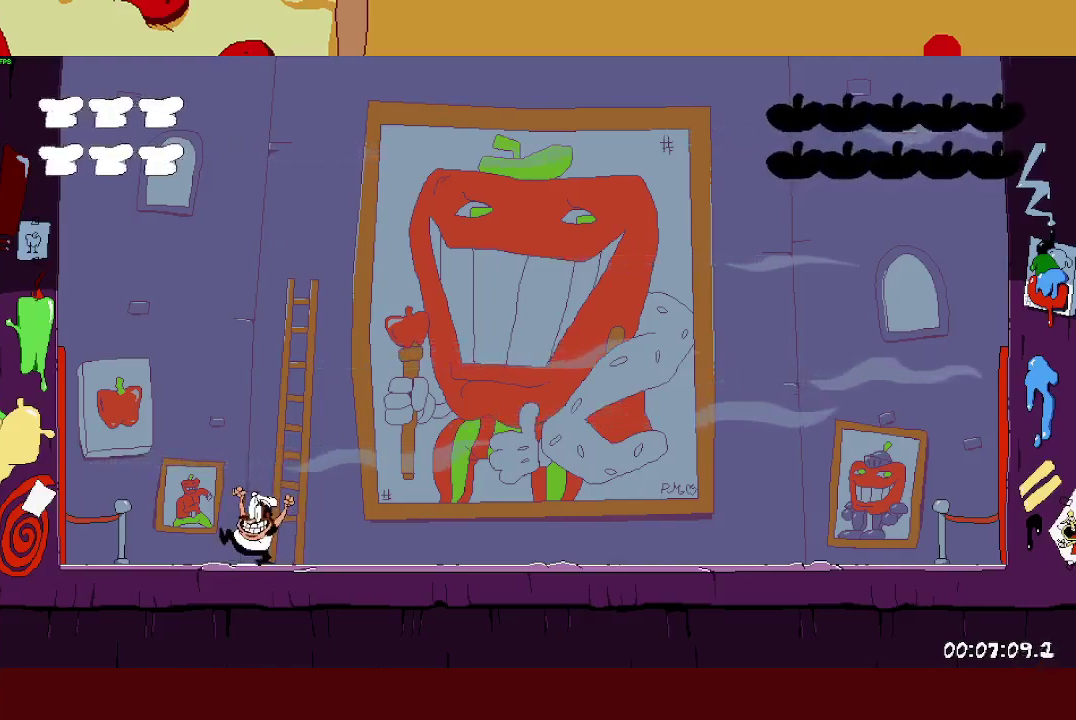
{"buttons": [], "left_stick": "right", "right_stick": "center", "events": []}
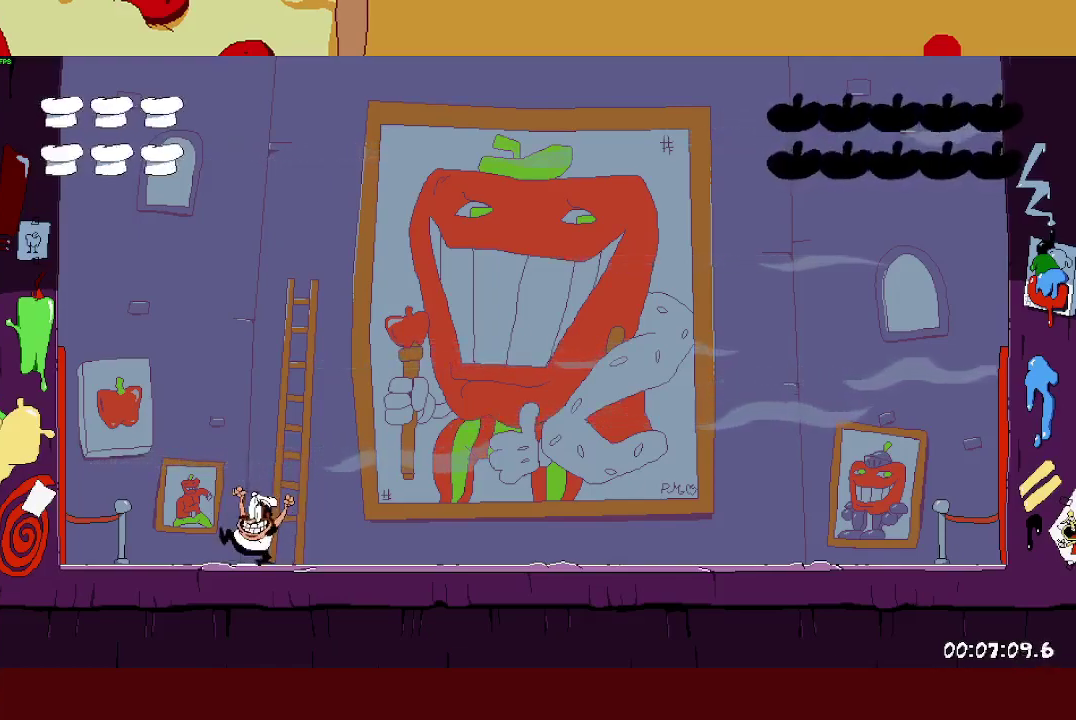
{"buttons": [], "left_stick": "right", "right_stick": "center", "events": []}
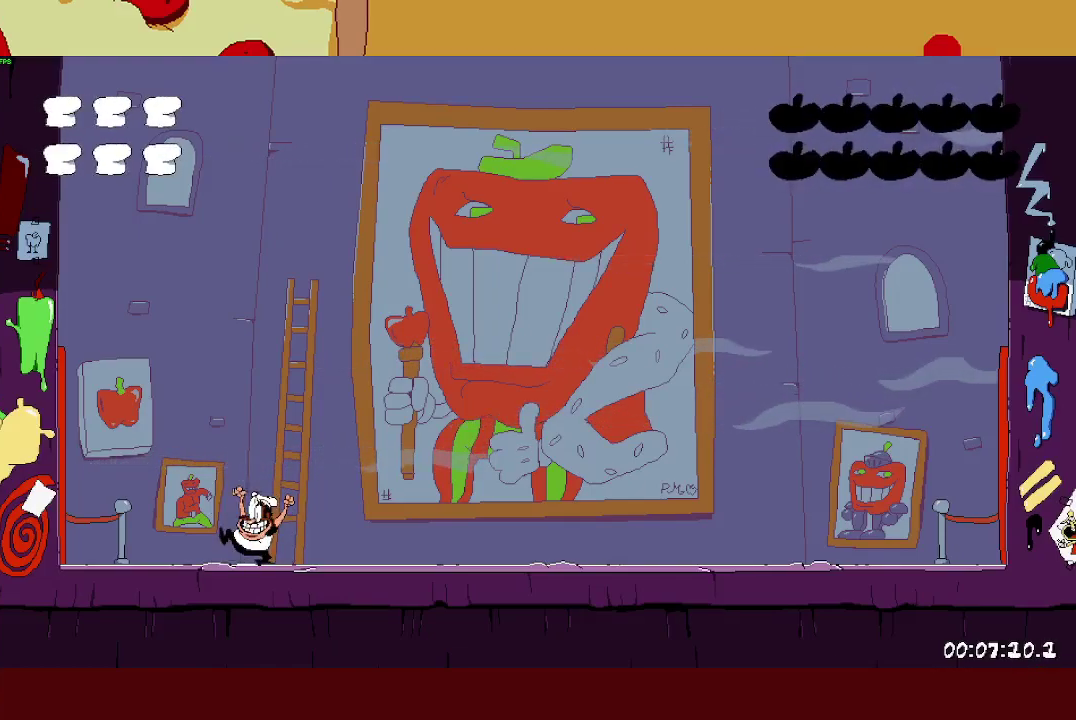
{"buttons": [], "left_stick": "right", "right_stick": "center", "events": []}
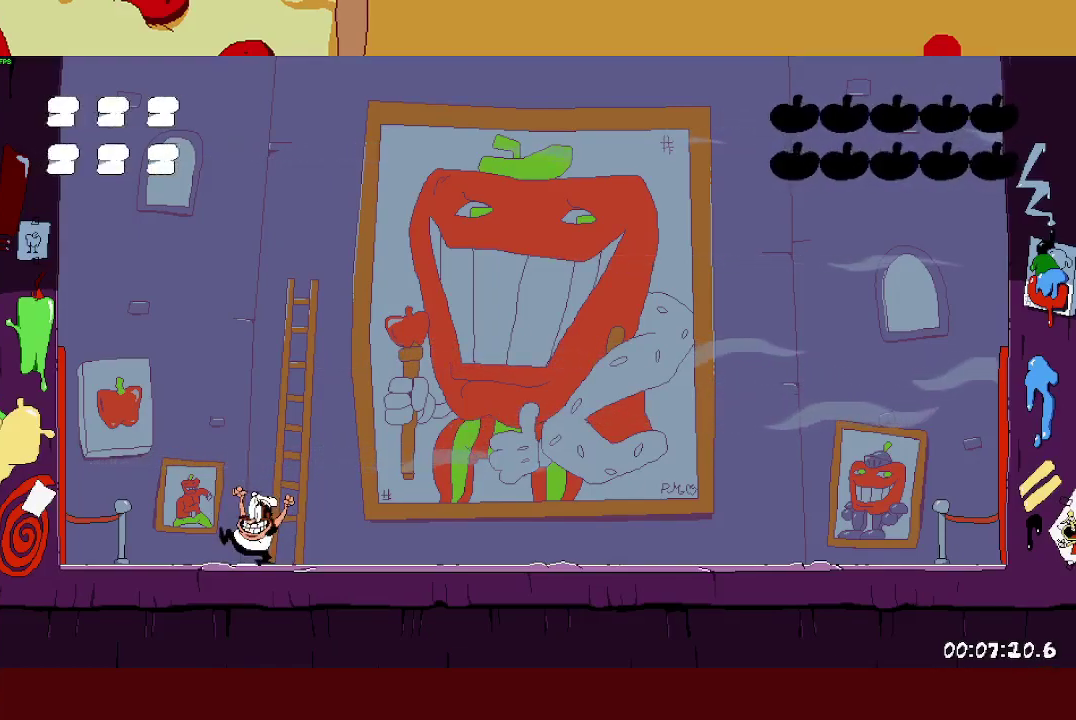
{"buttons": [], "left_stick": "right", "right_stick": "center", "events": []}
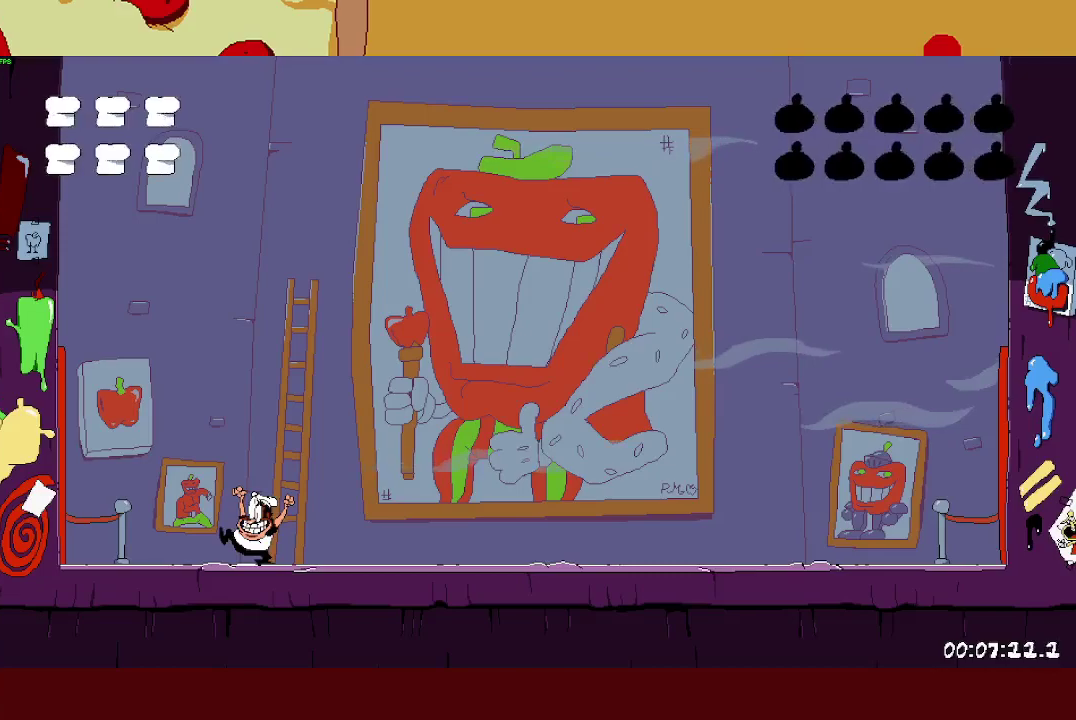
{"buttons": [], "left_stick": "right", "right_stick": "center", "events": []}
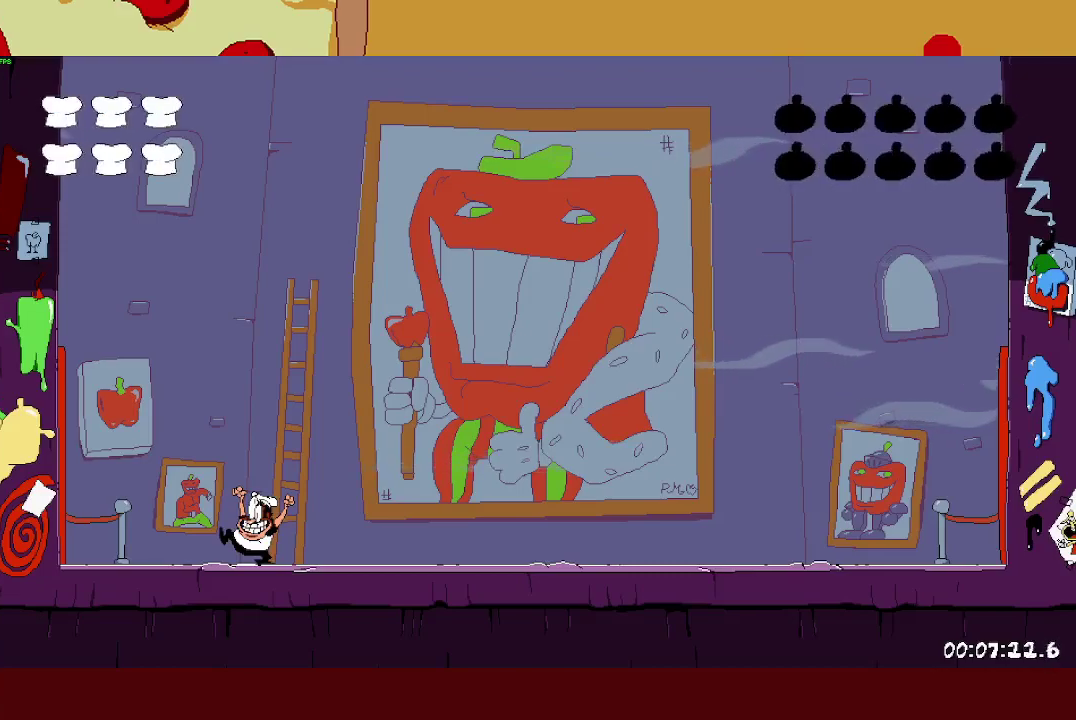
{"buttons": [], "left_stick": "right", "right_stick": "center", "events": []}
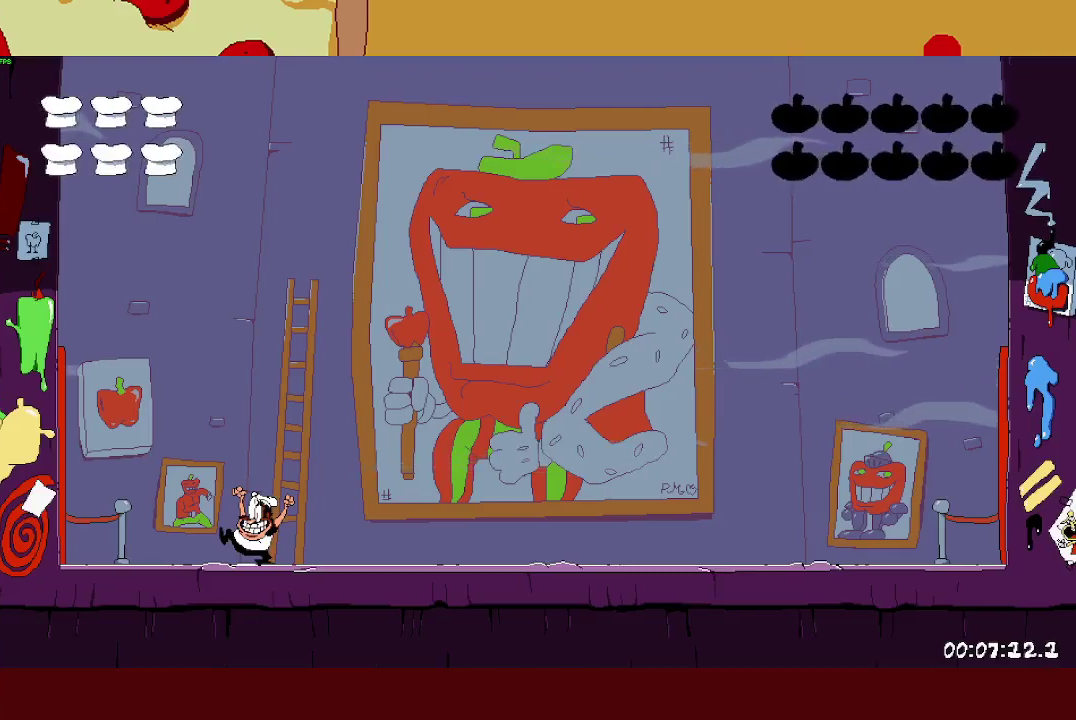
{"buttons": [], "left_stick": "right", "right_stick": "center", "events": []}
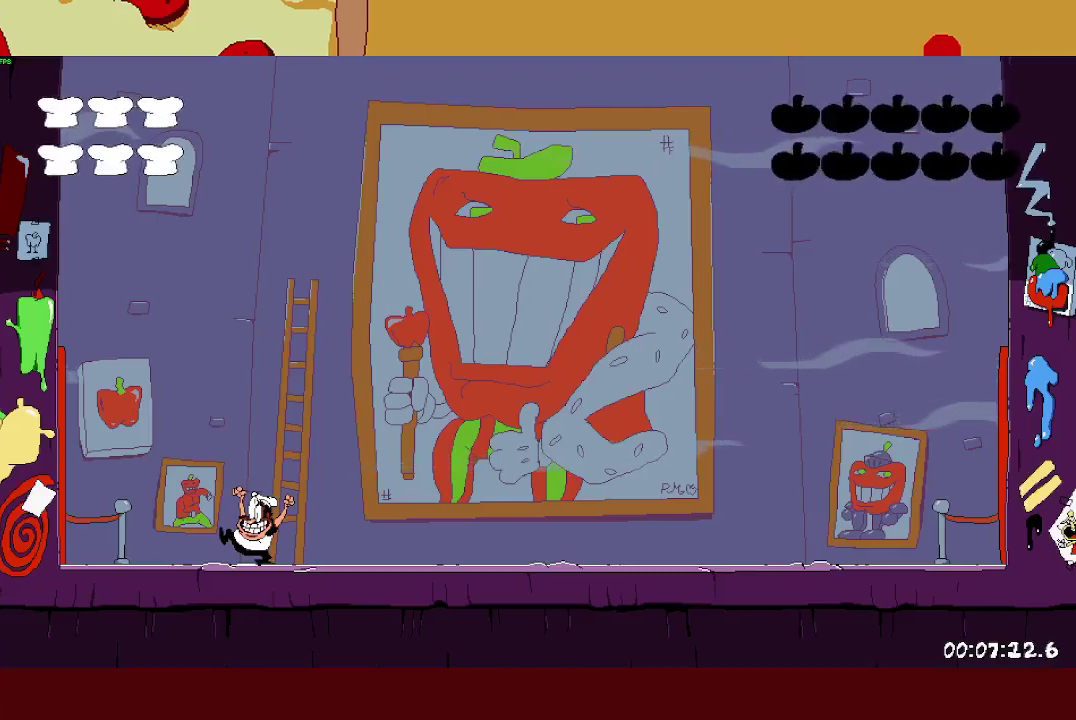
{"buttons": [], "left_stick": "right", "right_stick": "center", "events": []}
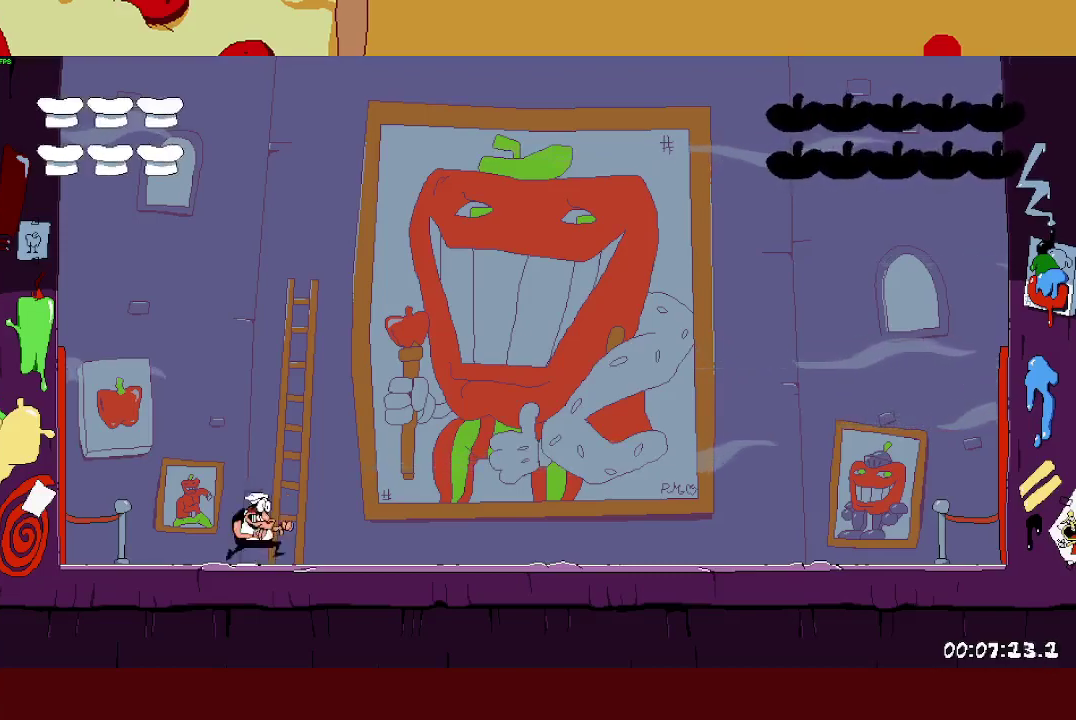
{"buttons": [], "left_stick": "right", "right_stick": "center", "events": []}
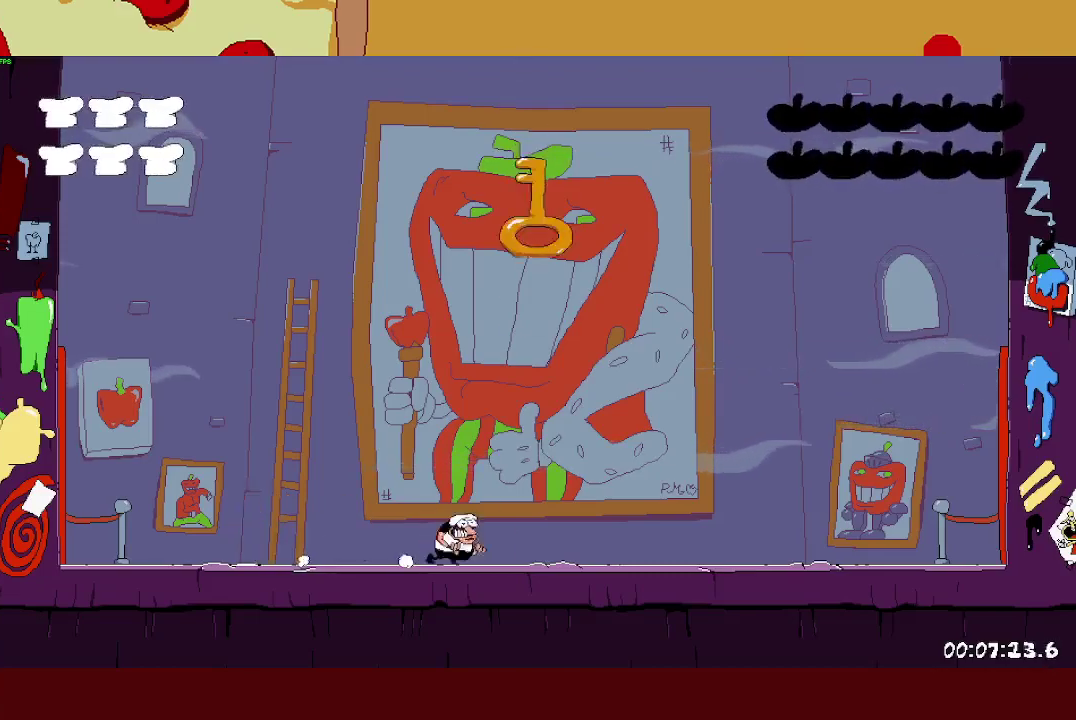
{"buttons": [], "left_stick": "center", "right_stick": "center", "events": [[183, "left_stick", "center"], [350, "left_stick", "right"], [500, "left_stick", "center"]]}